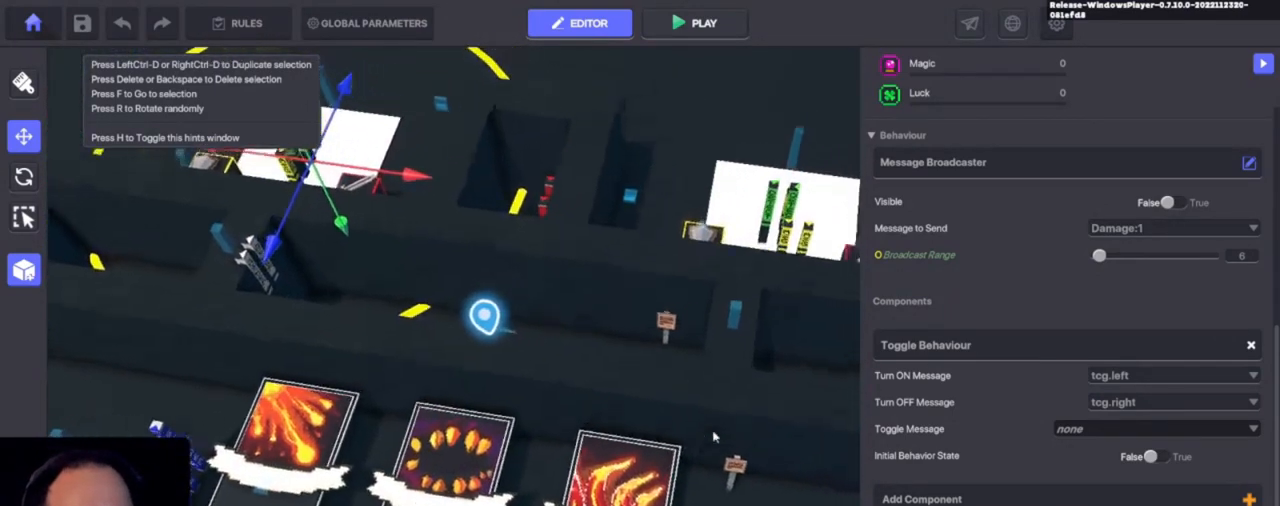
Gameplay with keyboard and mouse; each line is a JSON object with the keys held at the frame after it. "events" lists presses ("down") and releases ("up") of "1", "3", "4", "a", "alt", "c", "caps_lock", "ctrl", "d", "e", "f", "i", "o", "p", "q", "r", "s", "shift", "u", "v", "w", "x" and "z" between this image and that frame as [ms after this image, input, new state], when the widget could be followed in between. No other keys are recorded. Mouse buttons are not recorded. Not read: 2 mouse_move tab.
{"keys": ["d", "shift", "w"]}
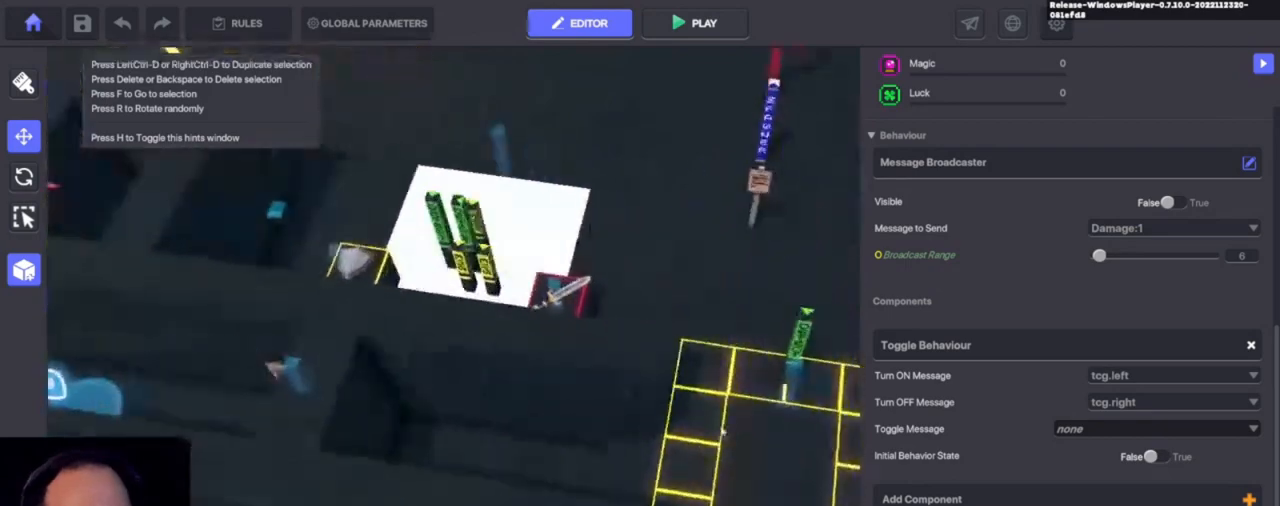
{"keys": [], "events": [[66, "shift", "up"], [166, "d", "up"], [200, "d", "down"], [333, "w", "up"], [400, "d", "up"]]}
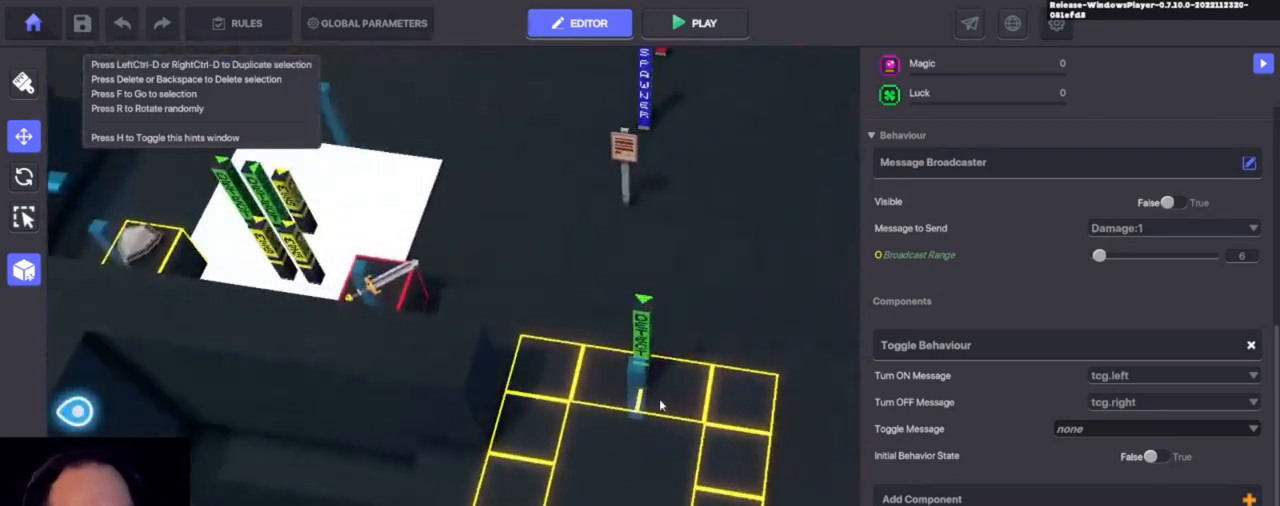
{"keys": [], "events": [[33, "w", "down"], [233, "w", "up"]]}
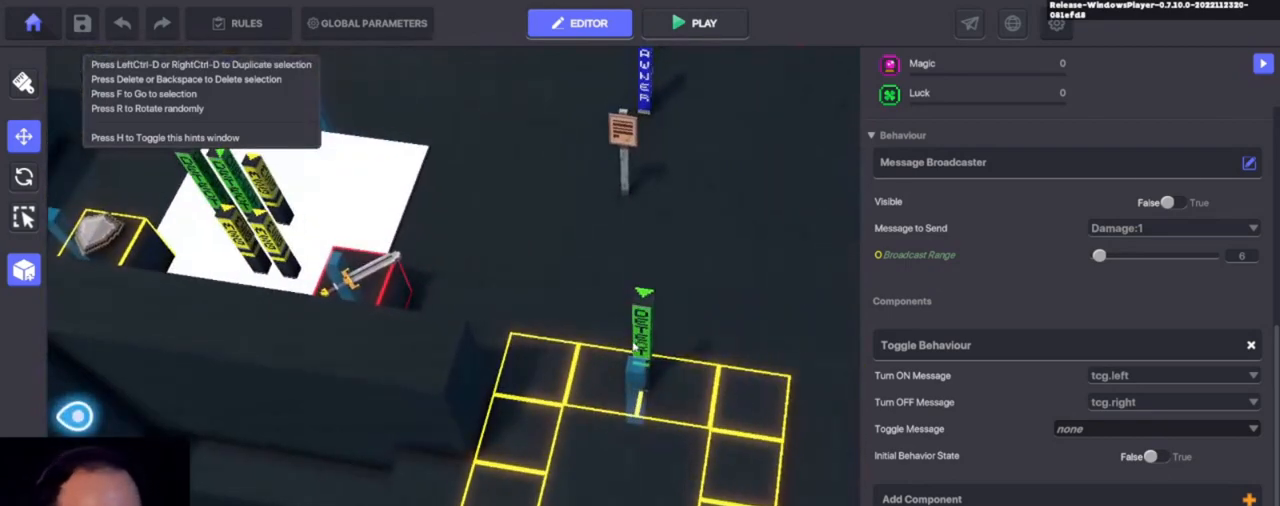
{"keys": [], "events": []}
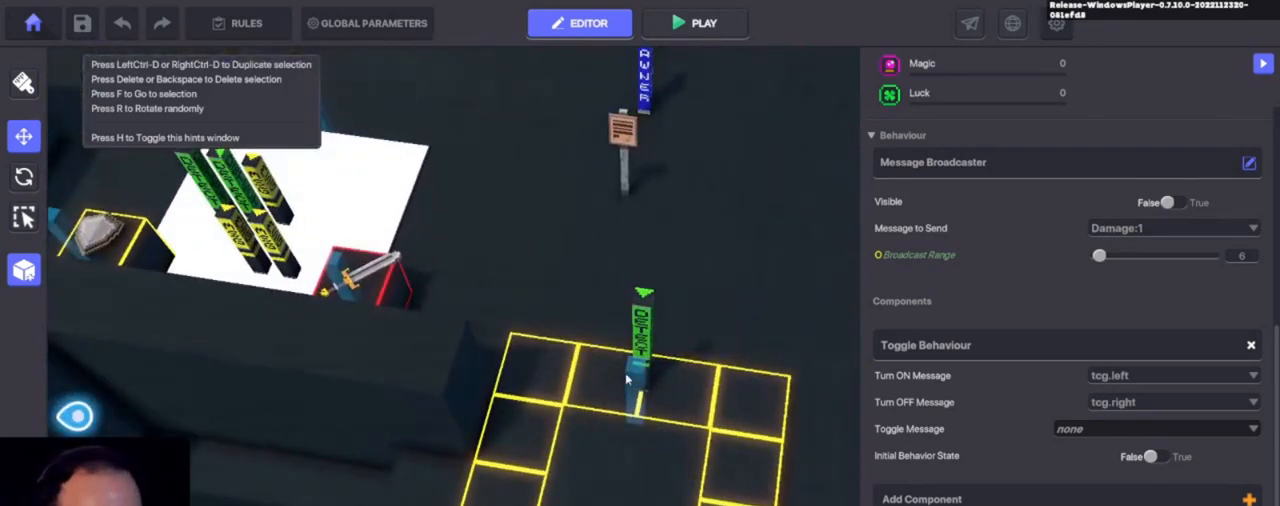
{"keys": [], "events": []}
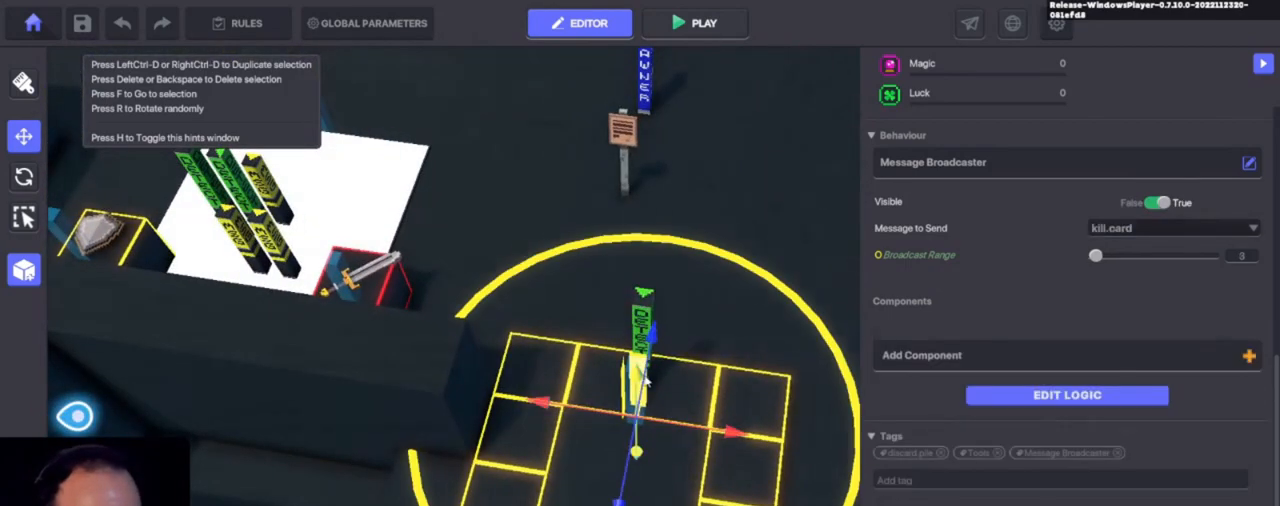
{"keys": [], "events": [[133, "f", "down"], [233, "f", "up"]]}
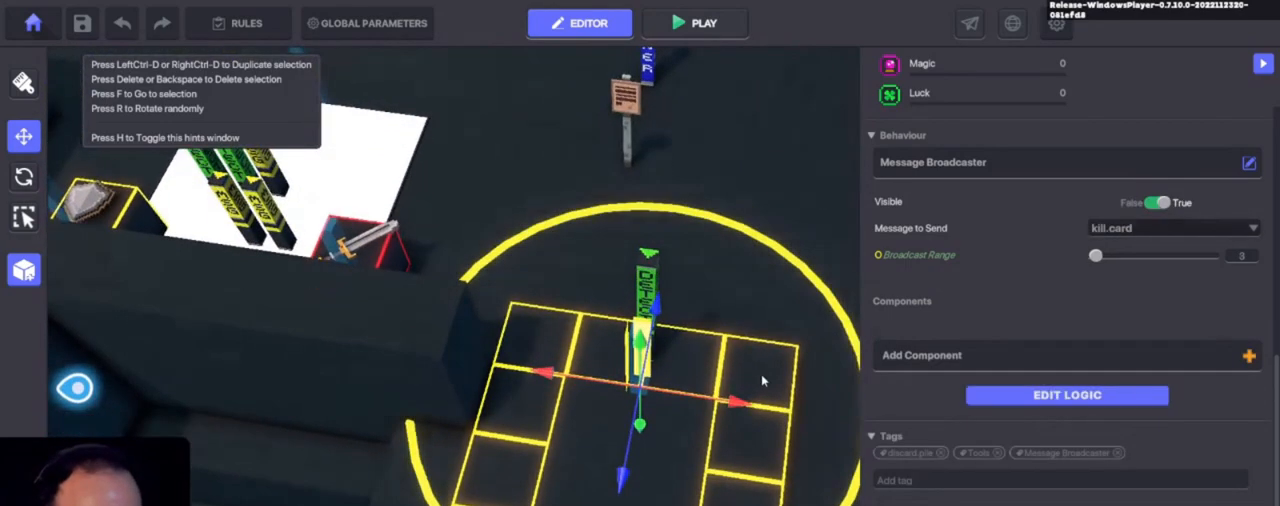
{"keys": ["alt"]}
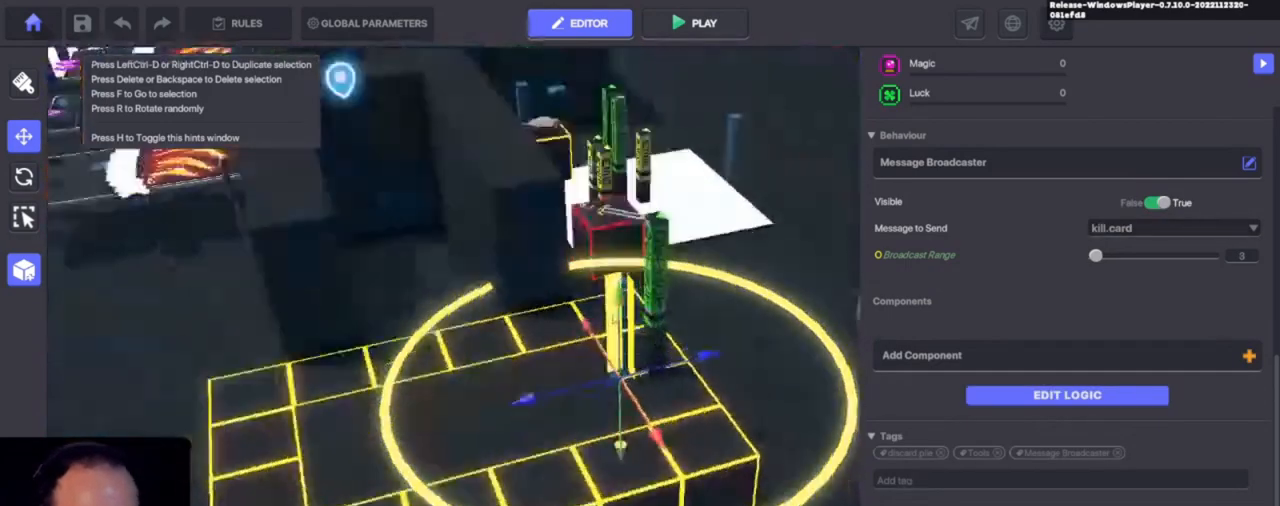
{"keys": ["alt"], "events": []}
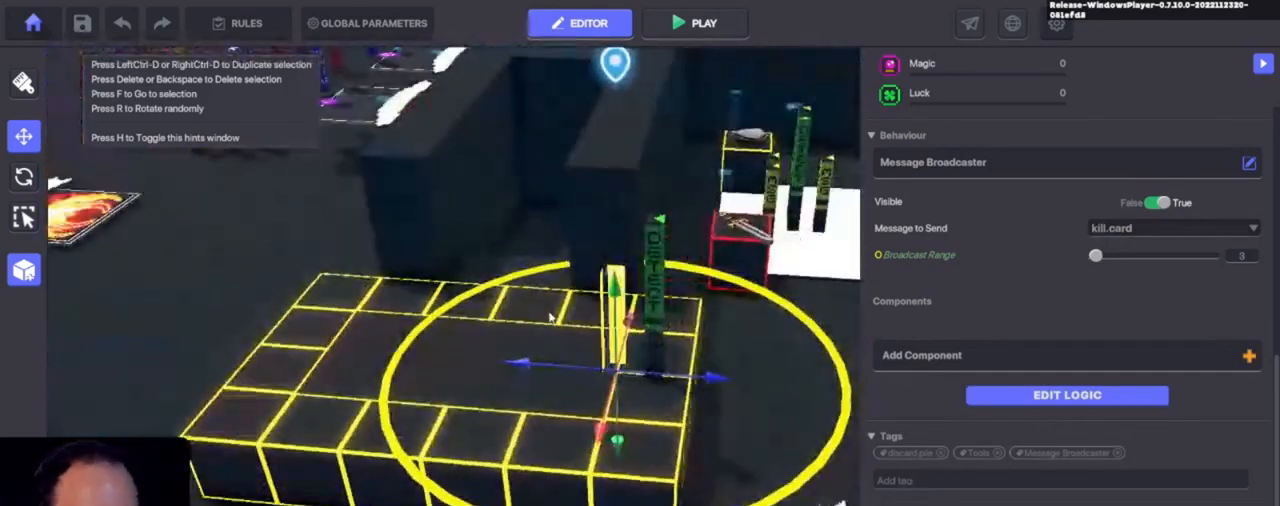
{"keys": []}